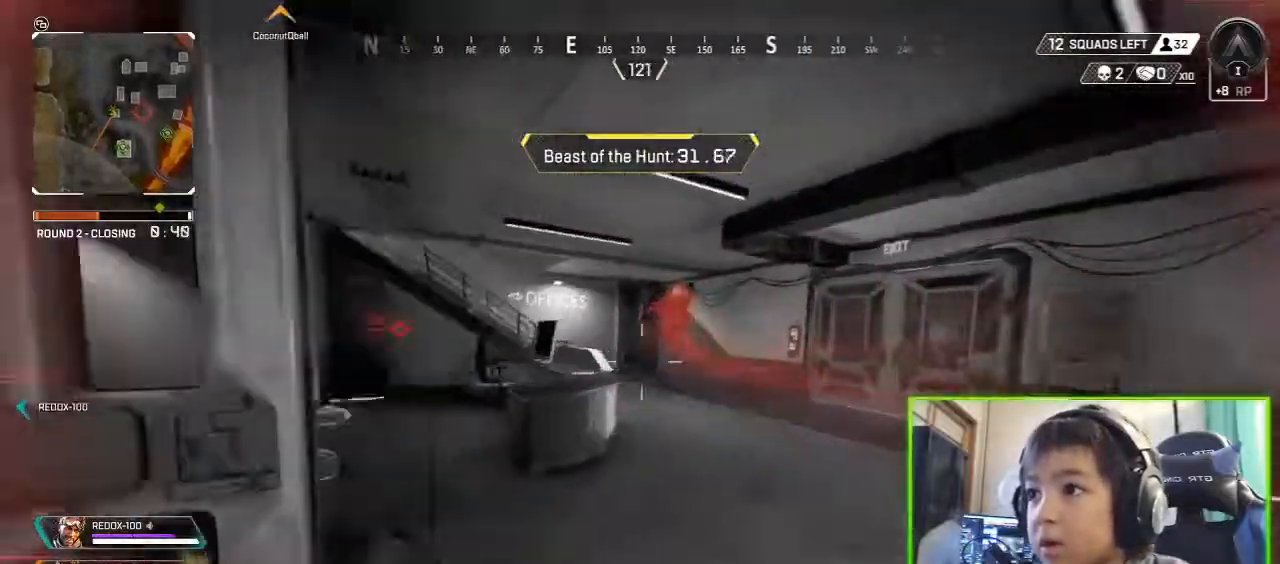
Gameplay with a controller (Xbox layout); each line is a JSON object with the inputs held at the frame after it (dt_ms = milliseconds from this image to that frame). "button_events" lists button changes between this image and that frame as [ms after this image, input, new state], when the widget could be followed in between (sticks are given only as held states).
{"dt_ms": 1000, "buttons": ["L2", "R2"], "left_stick": "up-right", "right_stick": "left", "button_events": [[40, "L2", "down"], [80, "R2", "down"]]}
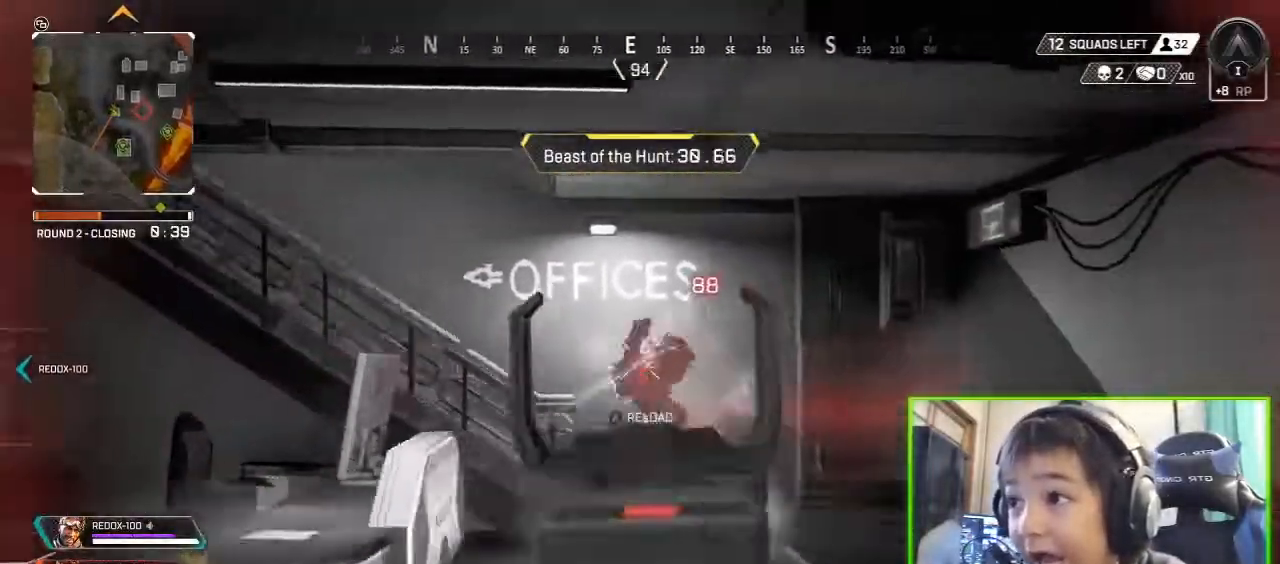
{"dt_ms": 1000, "buttons": ["L2", "R2"], "left_stick": "up-right", "right_stick": "center"}
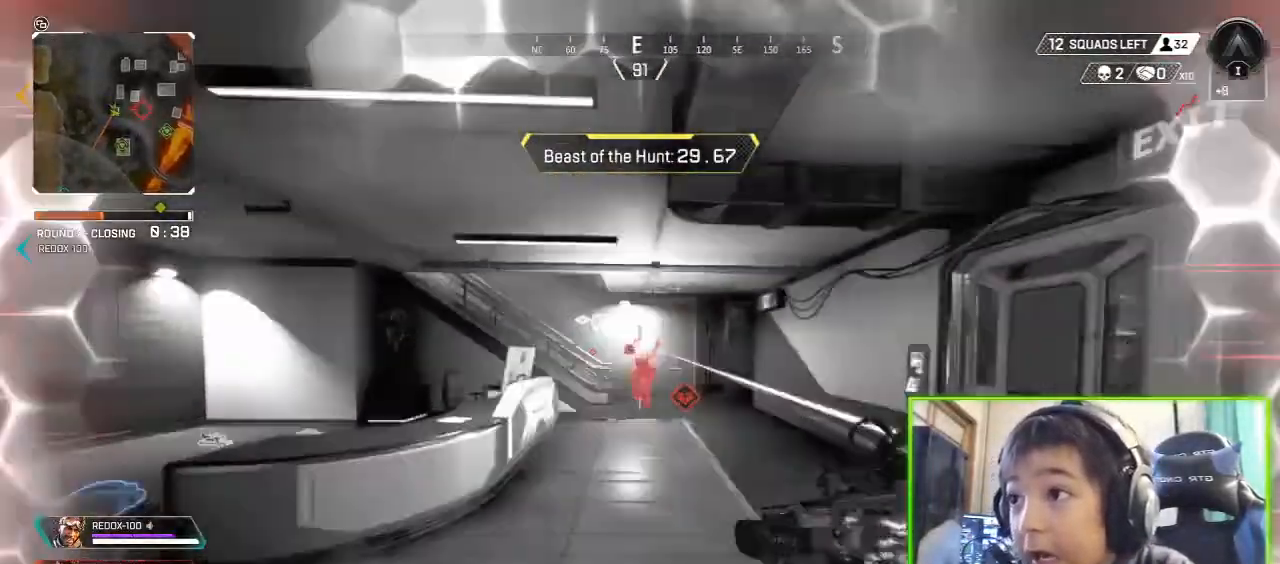
{"dt_ms": 480, "buttons": ["L2", "R2"], "left_stick": "left", "right_stick": "center", "button_events": []}
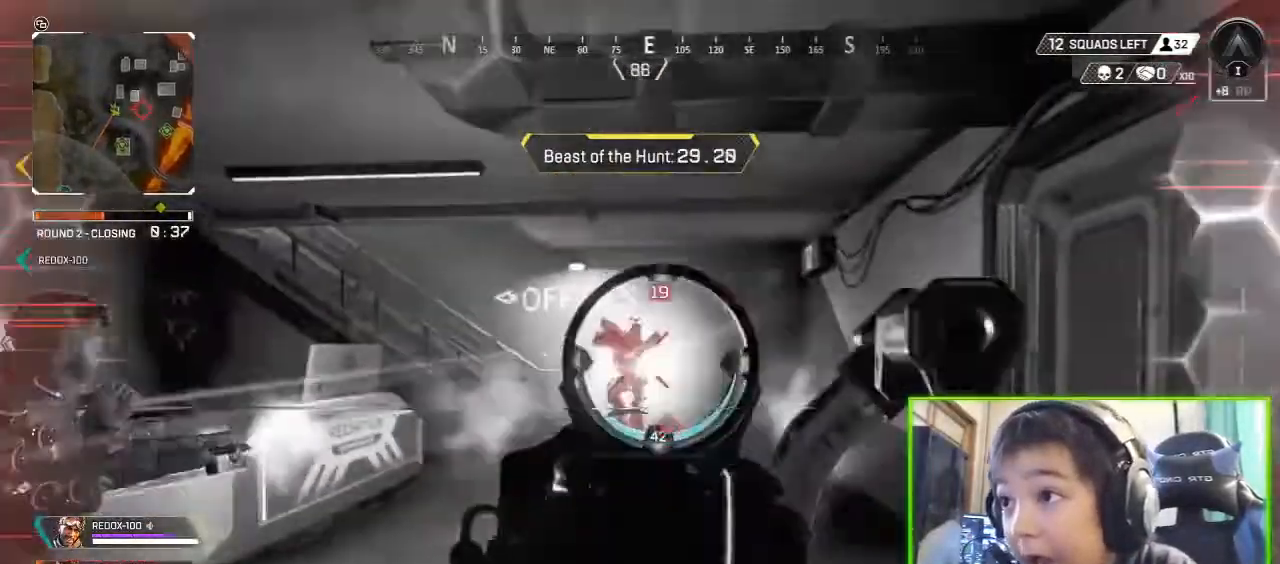
{"dt_ms": 520, "buttons": [], "left_stick": "left", "right_stick": "center", "button_events": [[360, "L2", "up"], [400, "R2", "up"], [440, "L3", "down"], [520, "L3", "up"]]}